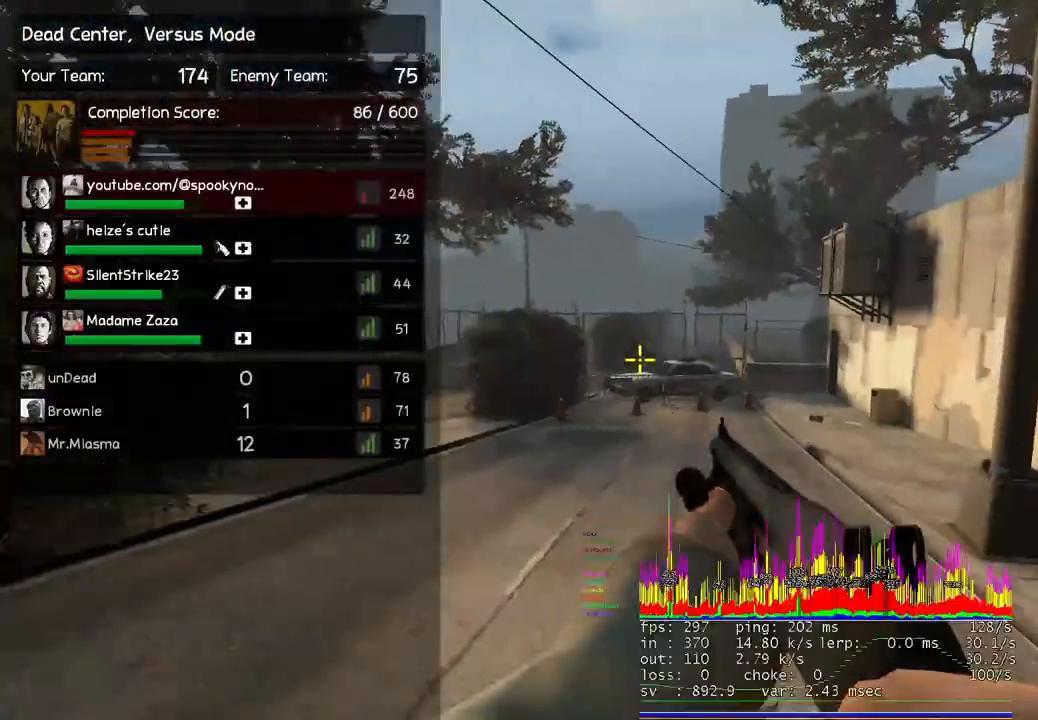
Gameplay with keyboard; each line is a JSON object with the keys held at the frame after it. "events" lists presses ("down") and releases ("up") of "a", "ctrl", "d", "e", "q", "s", "shift", "space" and "w" between this image and that frame as [ms after this image, input, new state], when the widget could be followed in between. No other keys are recorded. Mouse input is not recorded.
{"keys": ["space", "w"], "events": [[417, "space", "down"]]}
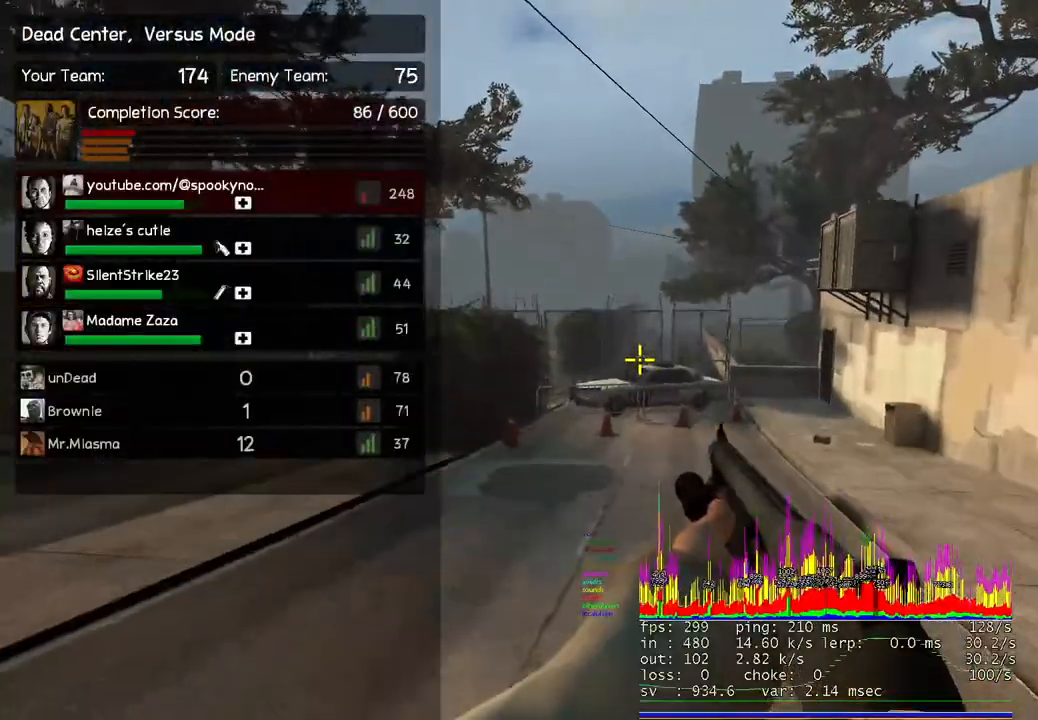
{"keys": ["w"]}
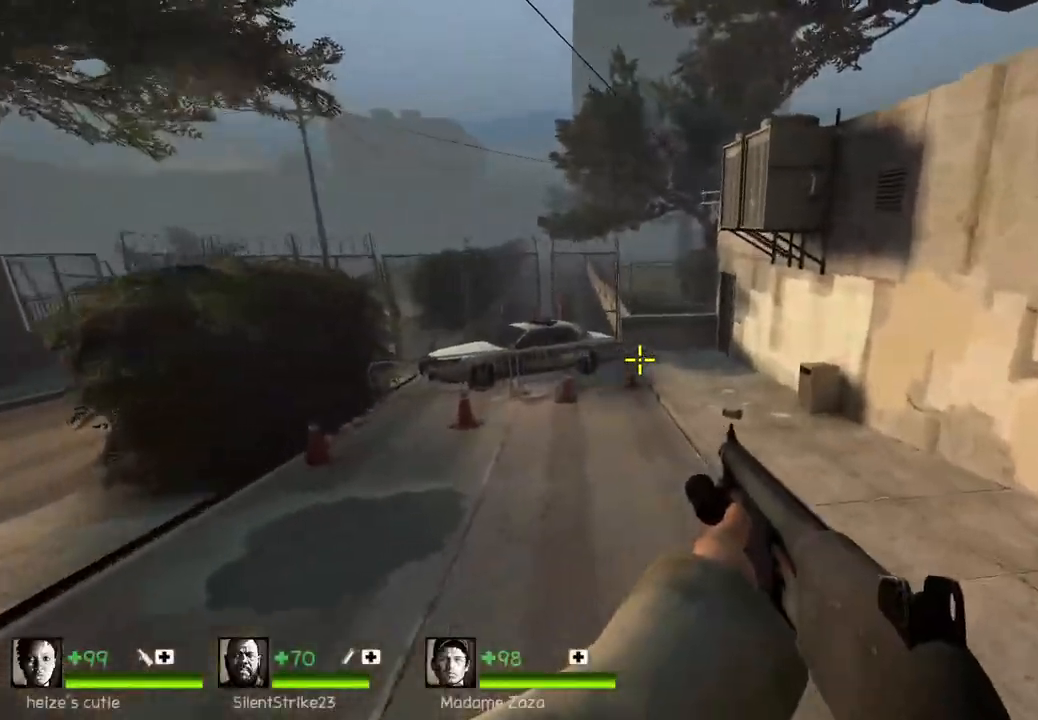
{"keys": ["ctrl", "d", "w"], "events": [[17, "q", "down"], [117, "q", "up"], [183, "space", "down"], [317, "q", "down"], [350, "space", "up"], [400, "ctrl", "down"], [467, "d", "down"], [467, "q", "up"]]}
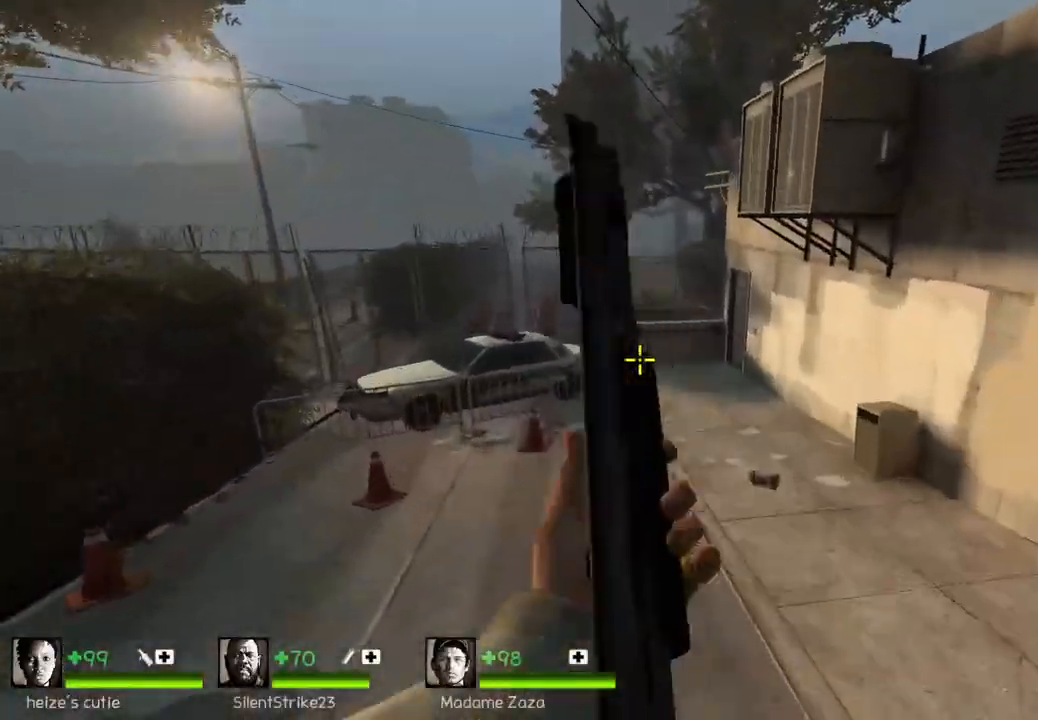
{"keys": ["a", "ctrl"], "events": [[100, "w", "up"], [150, "d", "up"], [167, "a", "down"]]}
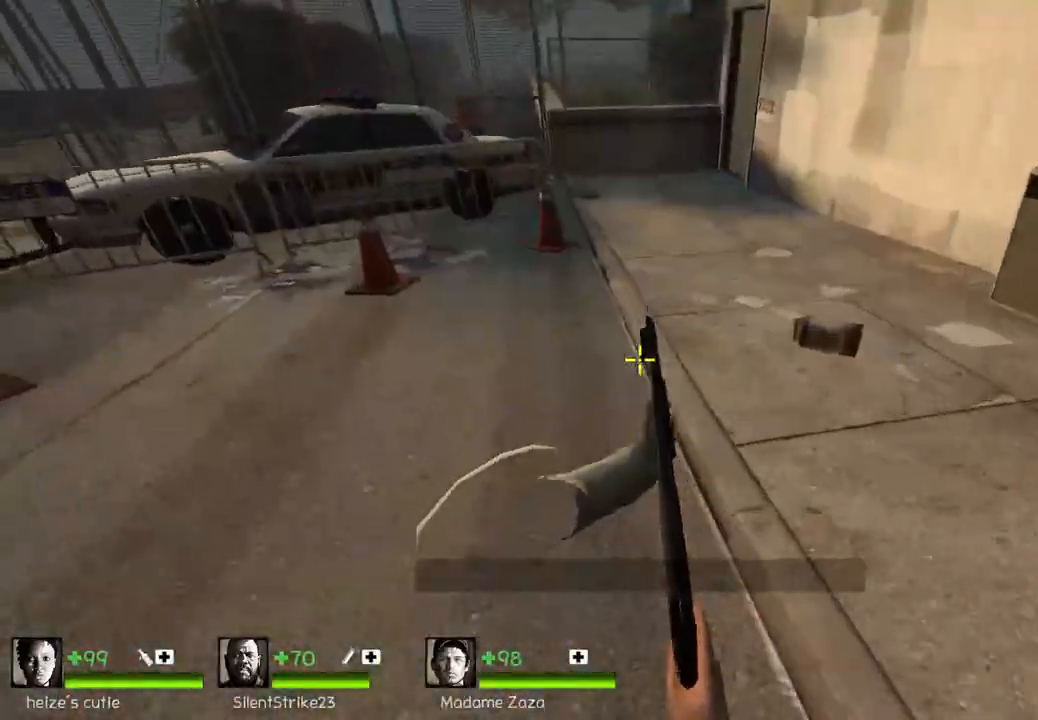
{"keys": ["d", "q"], "events": [[50, "space", "down"], [233, "space", "up"], [250, "a", "up"], [333, "d", "down"], [350, "ctrl", "up"], [467, "q", "down"]]}
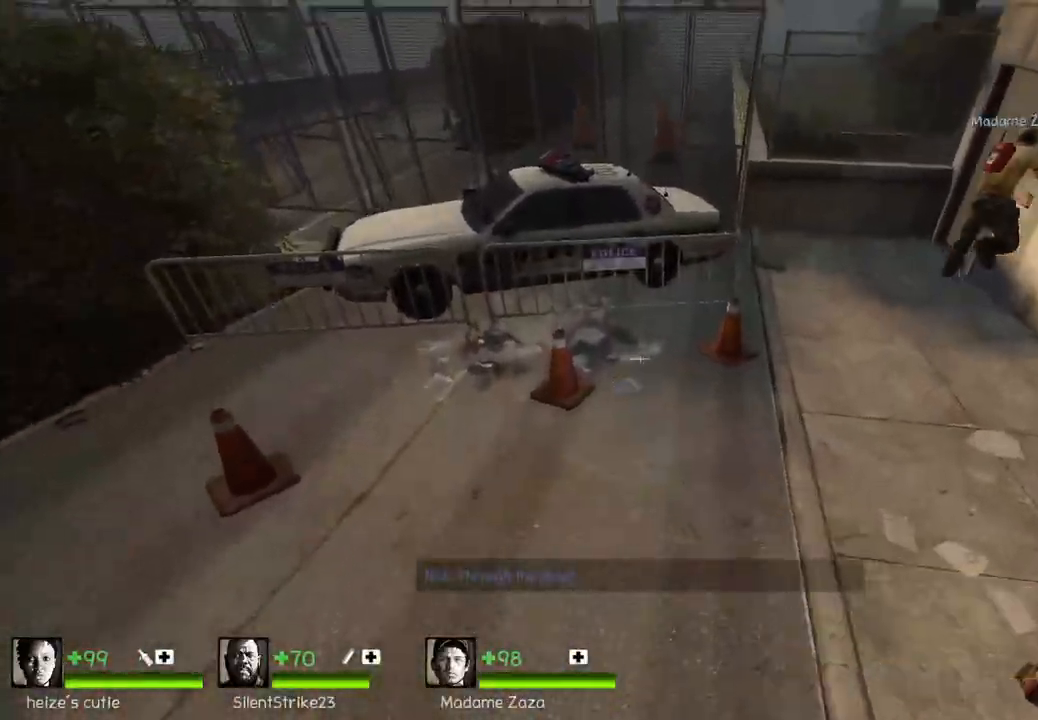
{"keys": ["w"], "events": [[67, "q", "up"], [83, "w", "down"], [183, "d", "up"]]}
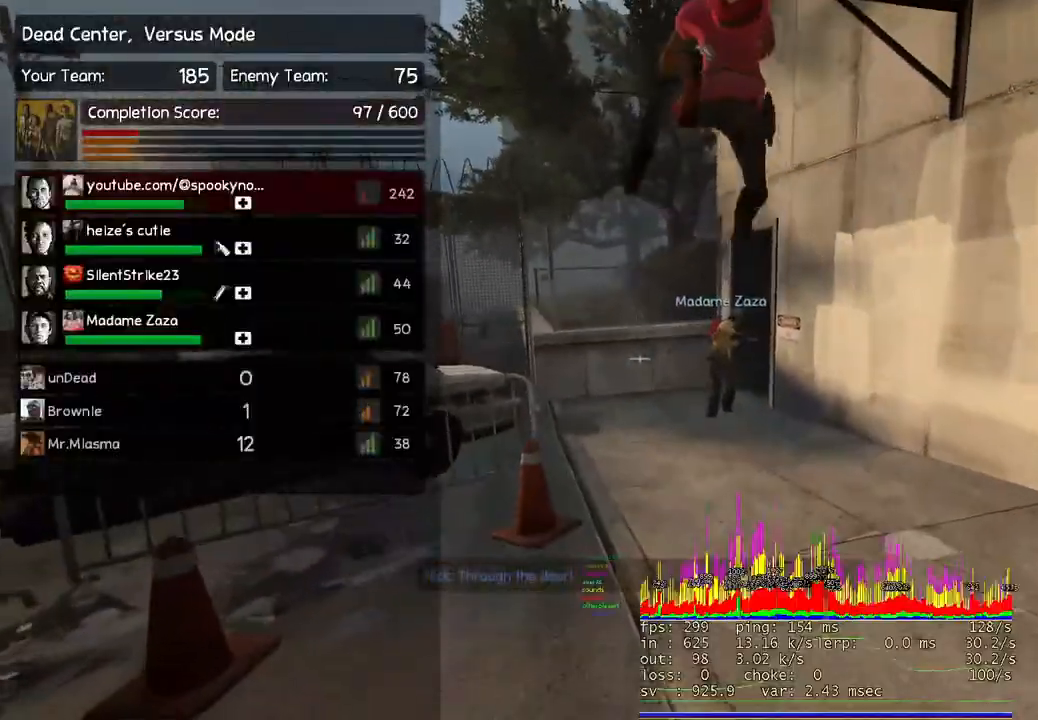
{"keys": ["w"], "events": []}
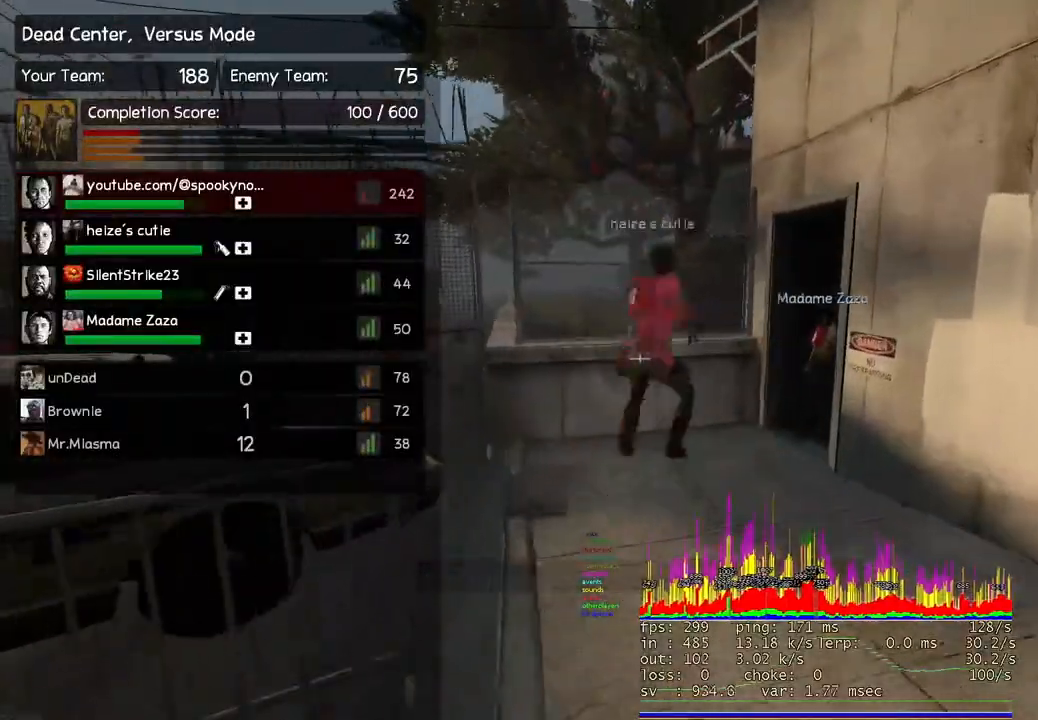
{"keys": ["ctrl", "space"], "events": [[367, "space", "down"], [433, "ctrl", "down"], [500, "w", "up"]]}
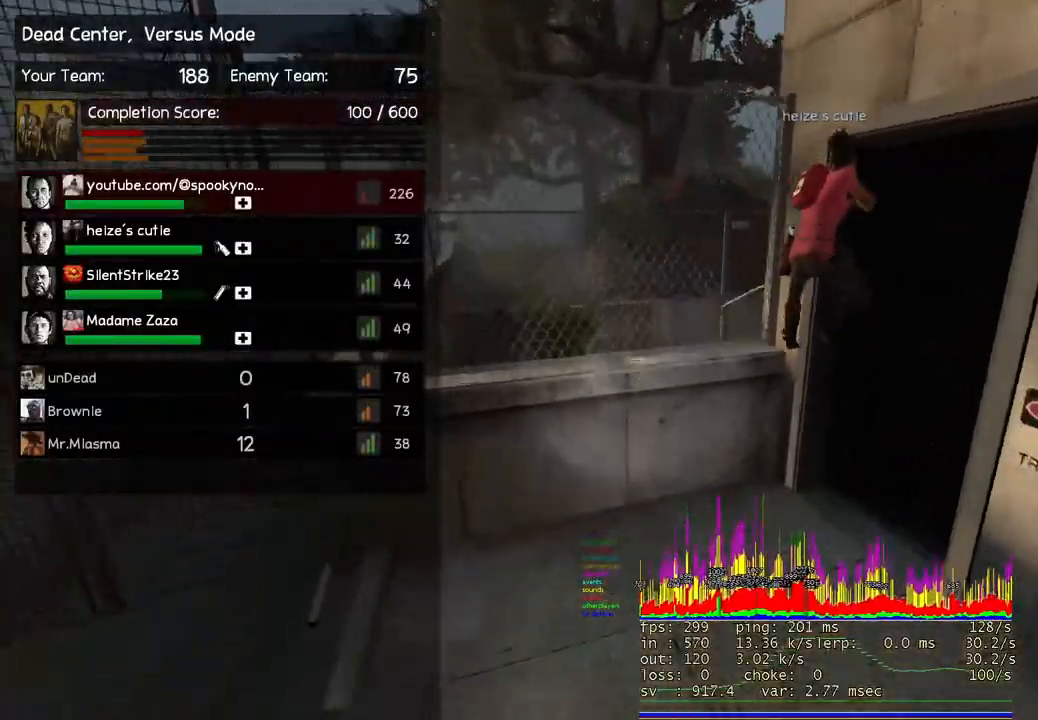
{"keys": ["ctrl", "d"], "events": [[17, "d", "down"], [17, "space", "up"]]}
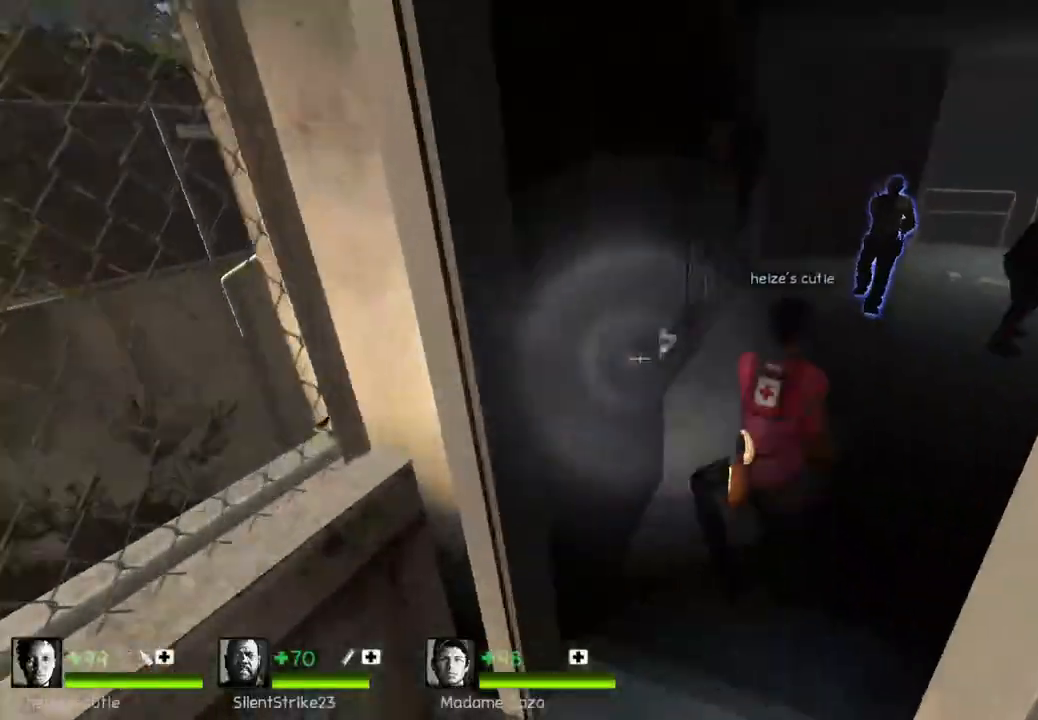
{"keys": [], "events": [[167, "space", "down"], [283, "ctrl", "up"], [333, "space", "up"], [350, "d", "up"]]}
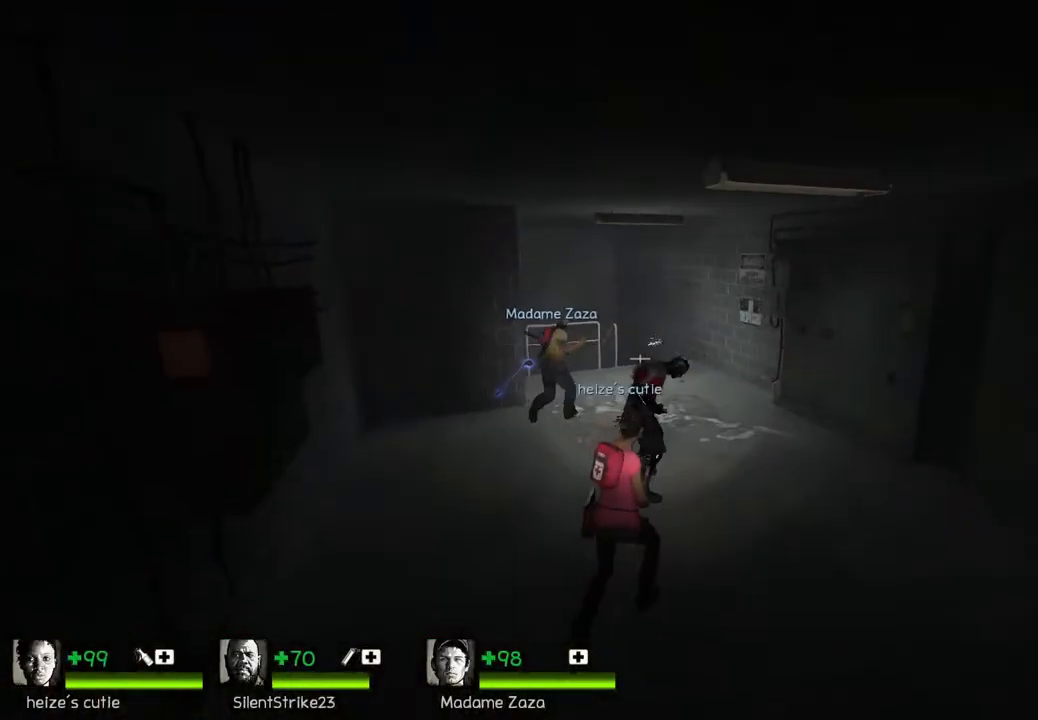
{"keys": ["w"], "events": [[150, "w", "down"]]}
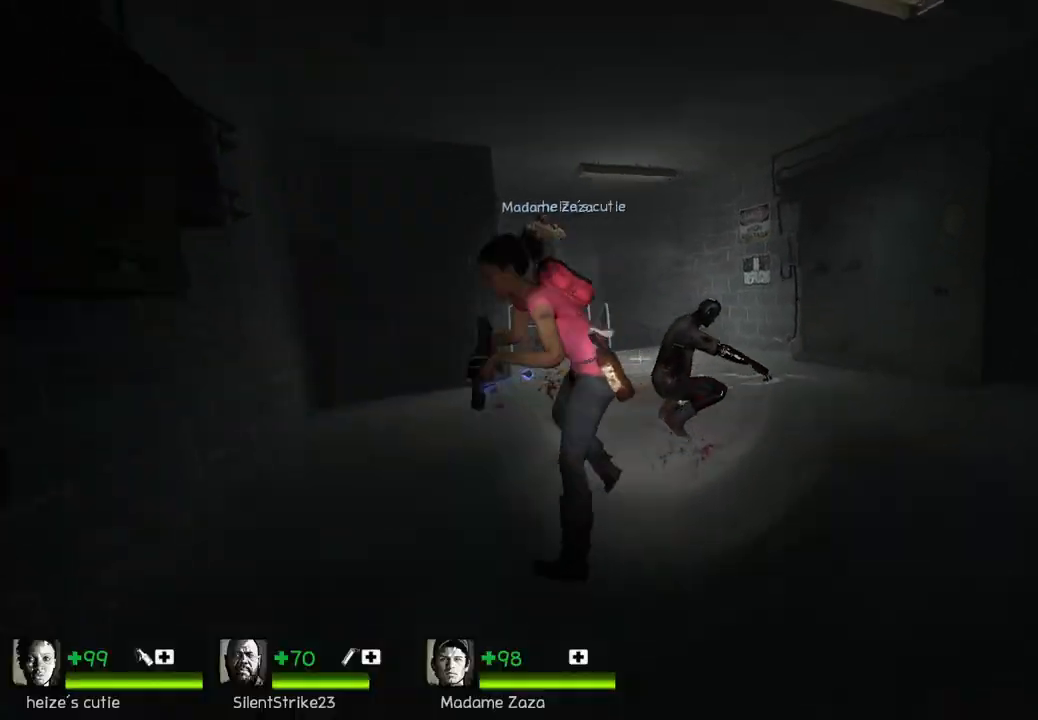
{"keys": ["w"], "events": []}
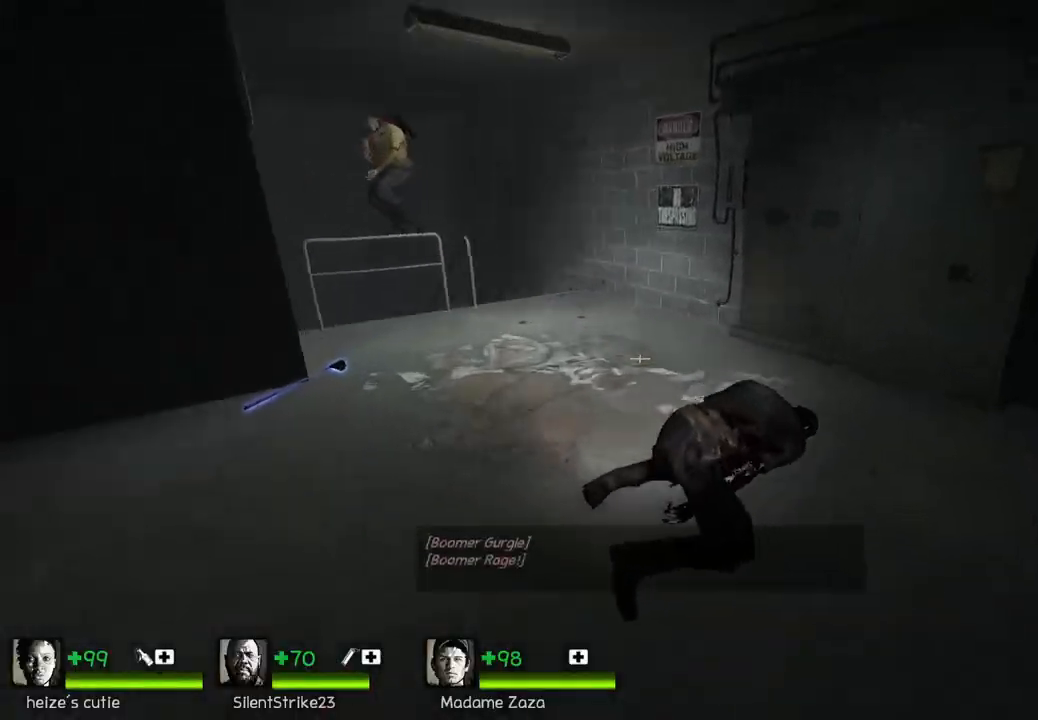
{"keys": ["q"], "events": [[100, "w", "up"], [233, "d", "down"], [500, "d", "up"], [500, "q", "down"]]}
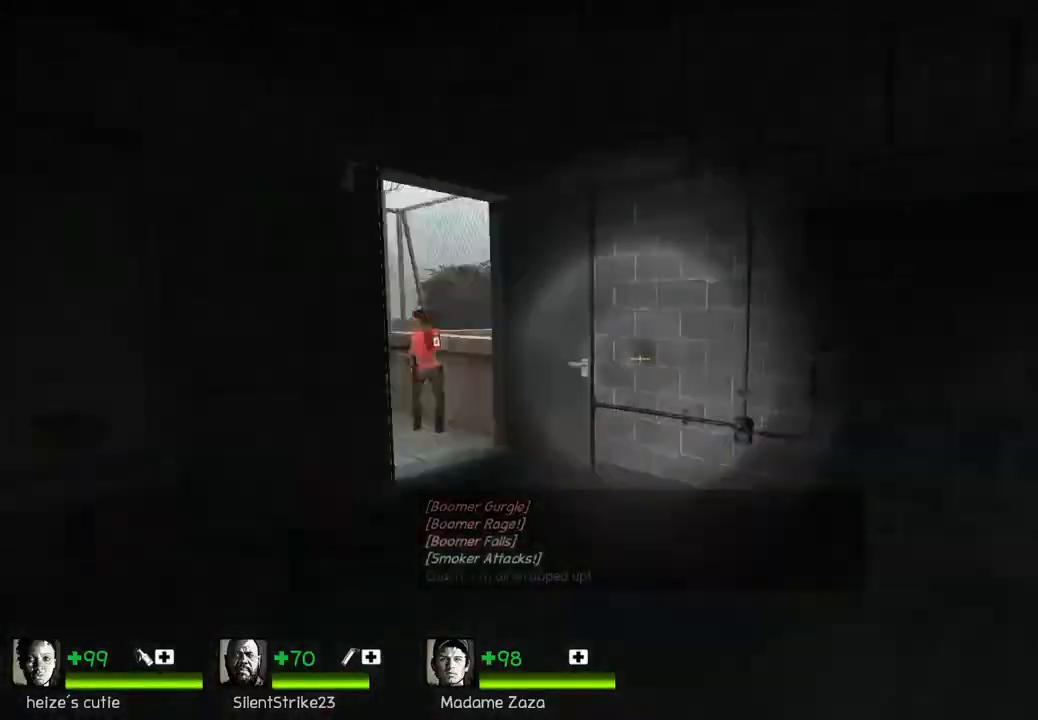
{"keys": ["d", "w"], "events": [[50, "s", "down"], [150, "q", "up"], [350, "s", "up"], [367, "d", "down"], [500, "w", "down"]]}
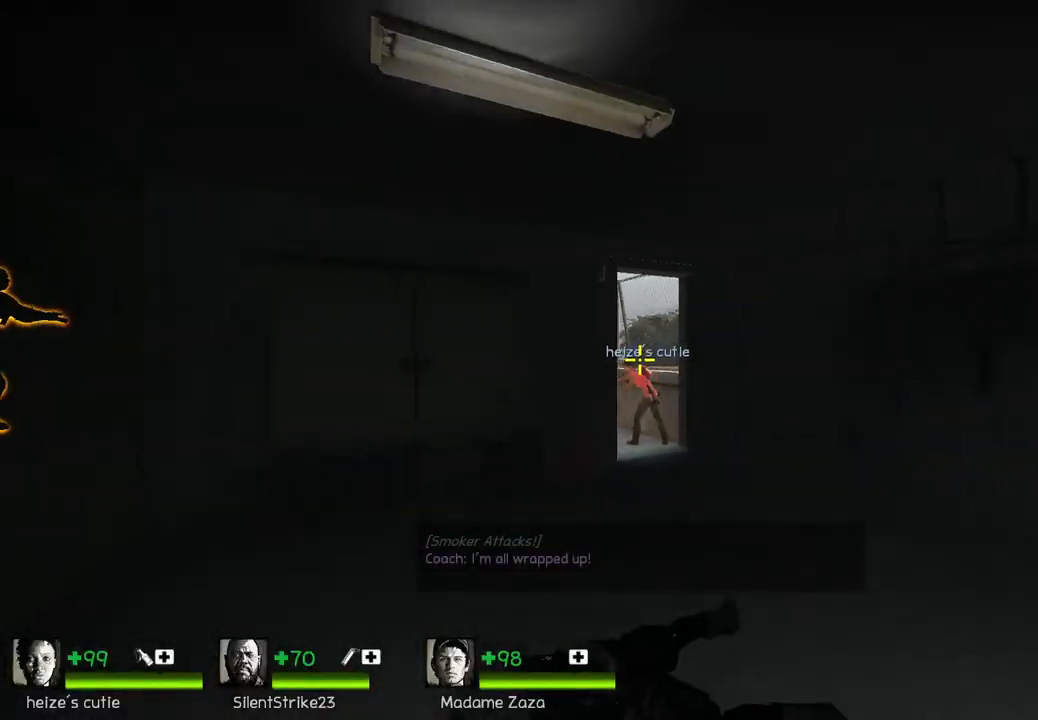
{"keys": ["d"], "events": [[150, "d", "up"], [383, "d", "down"], [500, "w", "up"]]}
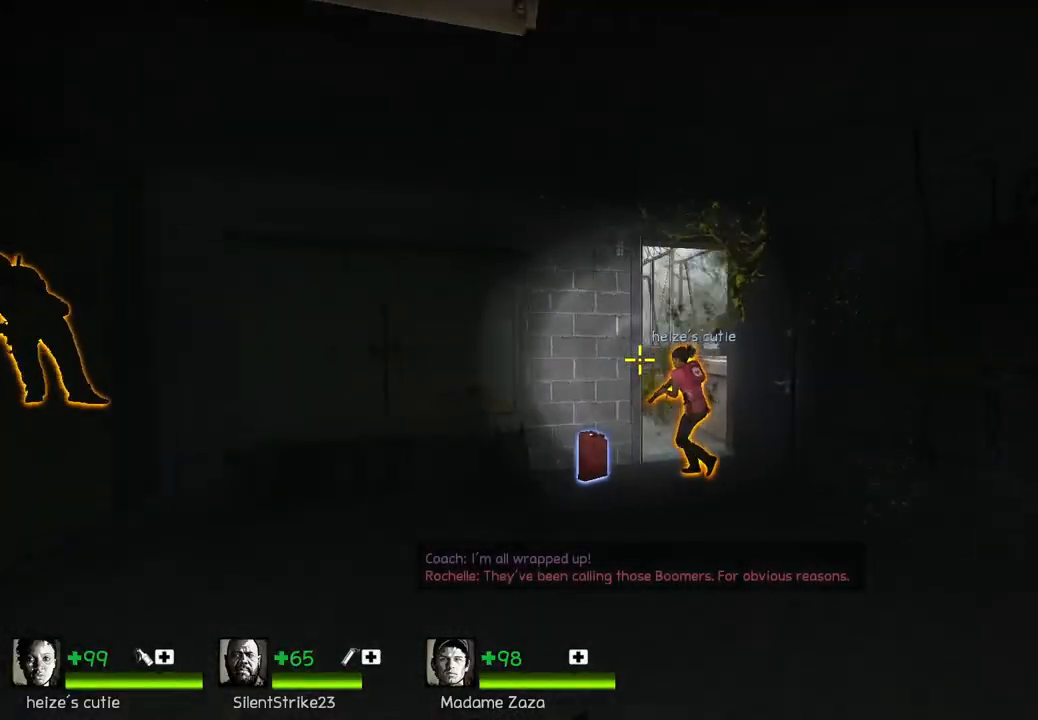
{"keys": ["d", "w"], "events": [[100, "w", "down"], [133, "d", "up"], [167, "w", "up"], [250, "a", "down"], [383, "a", "up"], [433, "d", "down"], [500, "w", "down"]]}
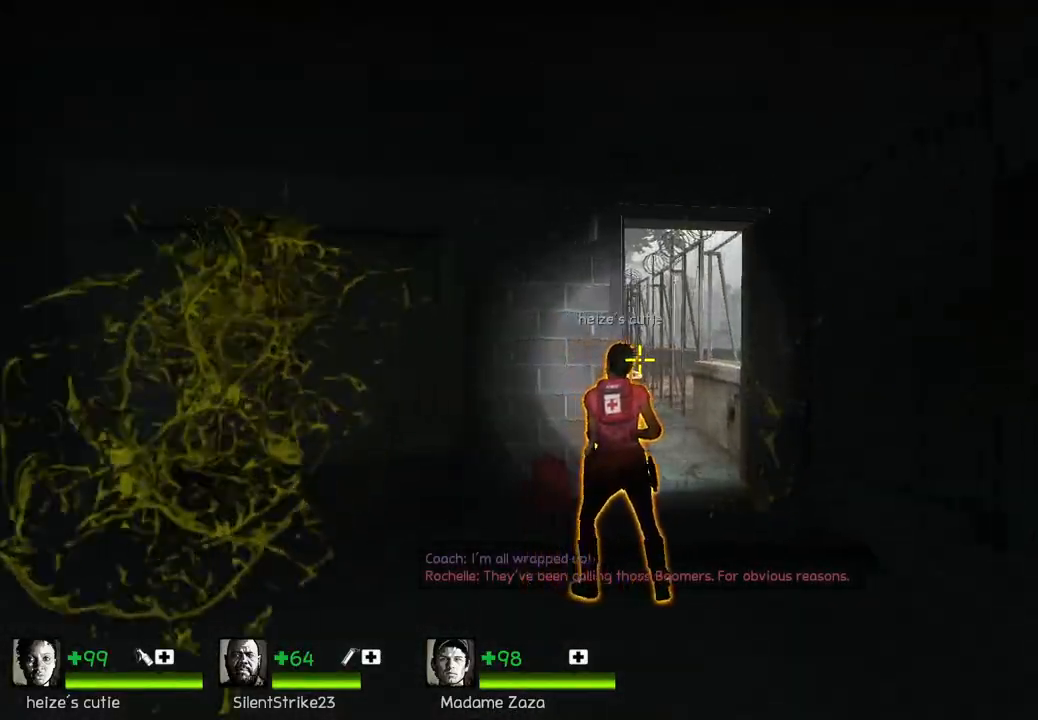
{"keys": ["d"], "events": [[50, "d", "up"], [83, "w", "up"], [183, "s", "down"], [467, "s", "up"], [483, "d", "down"]]}
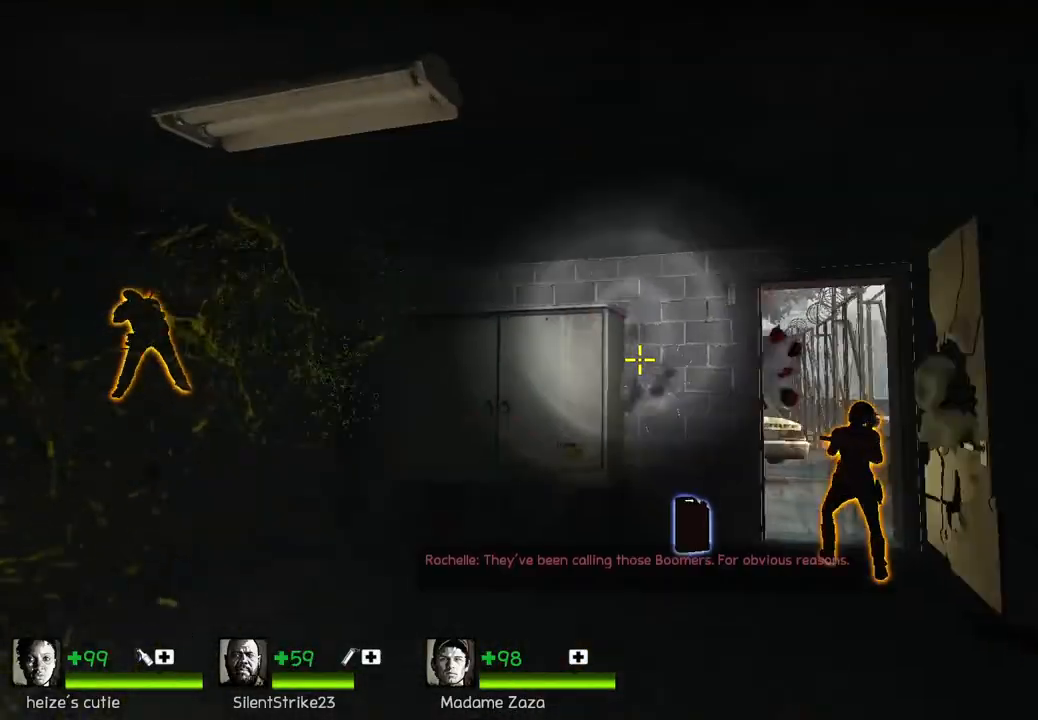
{"keys": ["w"], "events": [[100, "w", "down"], [167, "d", "up"]]}
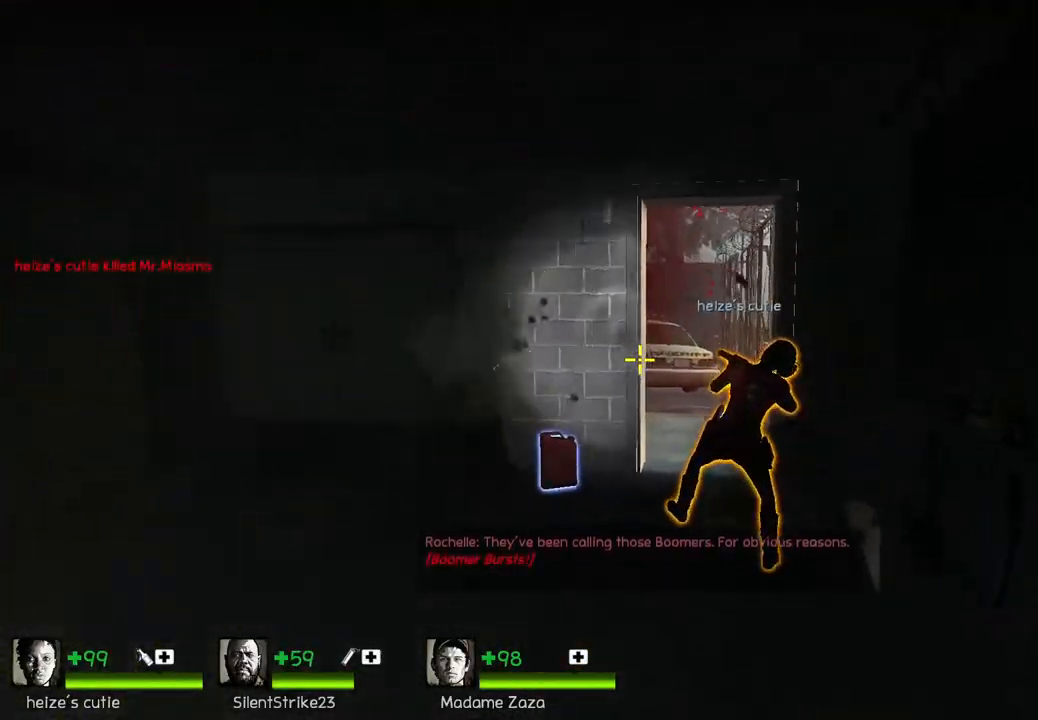
{"keys": ["w"], "events": [[233, "d", "down"], [317, "d", "up"], [417, "d", "down"], [483, "d", "up"]]}
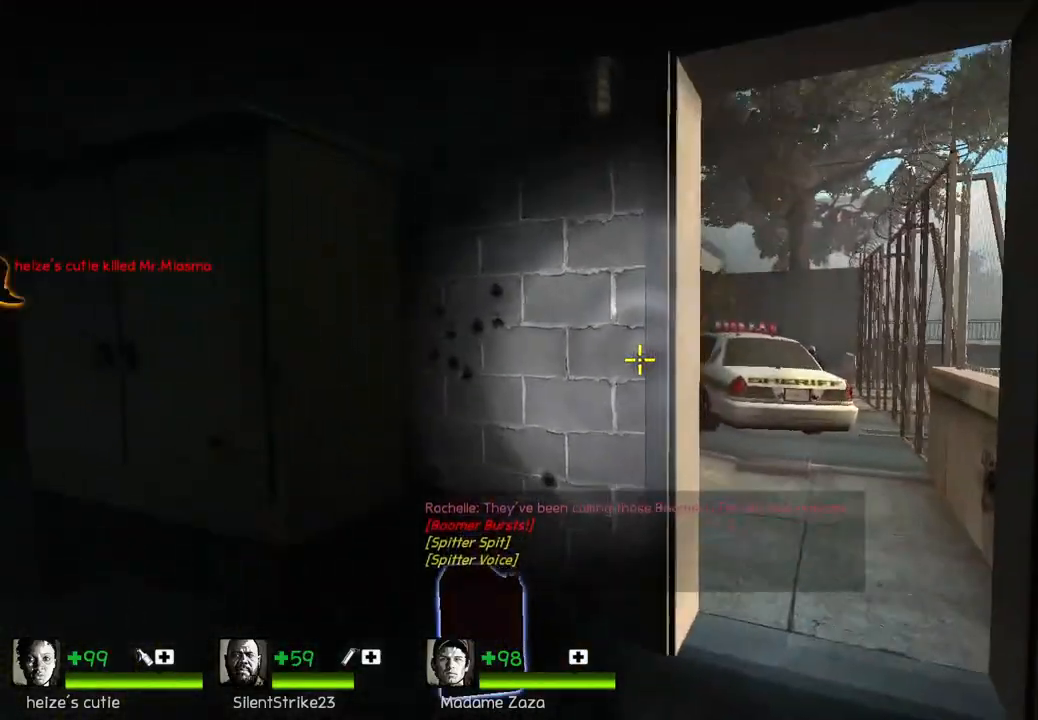
{"keys": ["d", "w"], "events": [[67, "d", "down"], [200, "w", "up"], [350, "w", "down"]]}
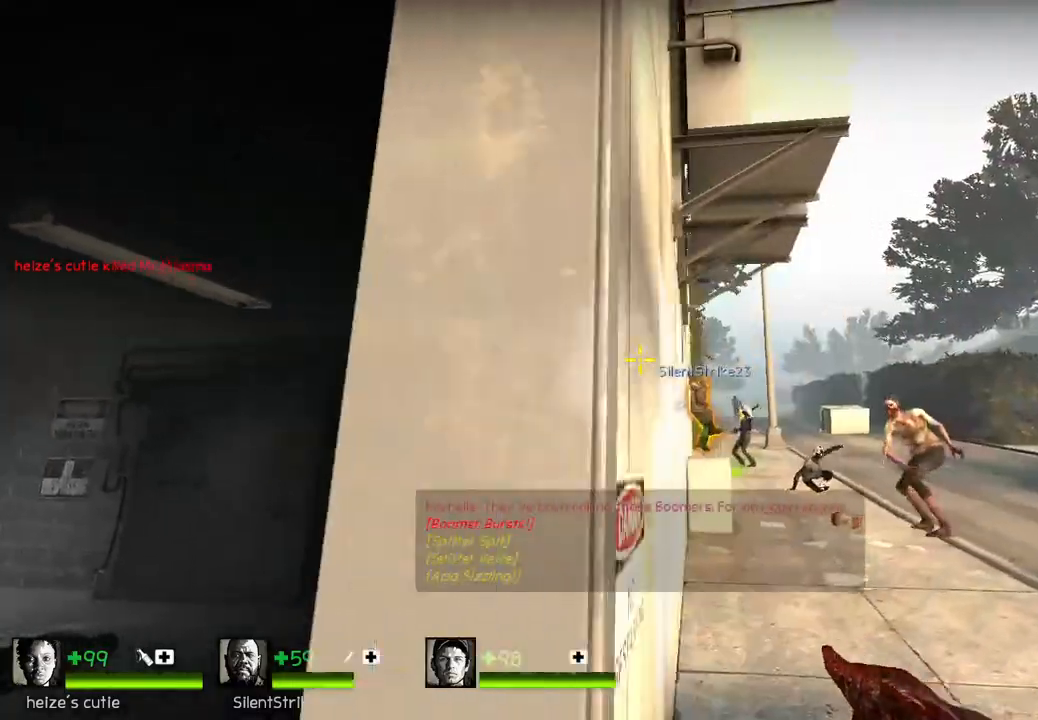
{"keys": ["d", "w"], "events": []}
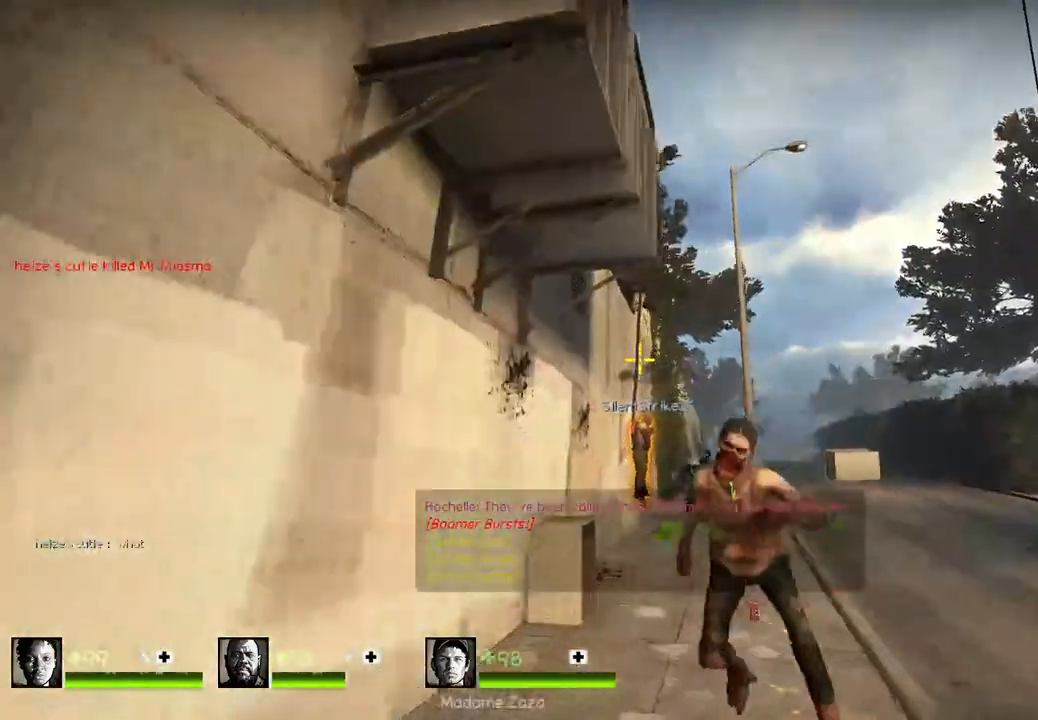
{"keys": ["d", "w"], "events": [[67, "w", "up"], [283, "w", "down"]]}
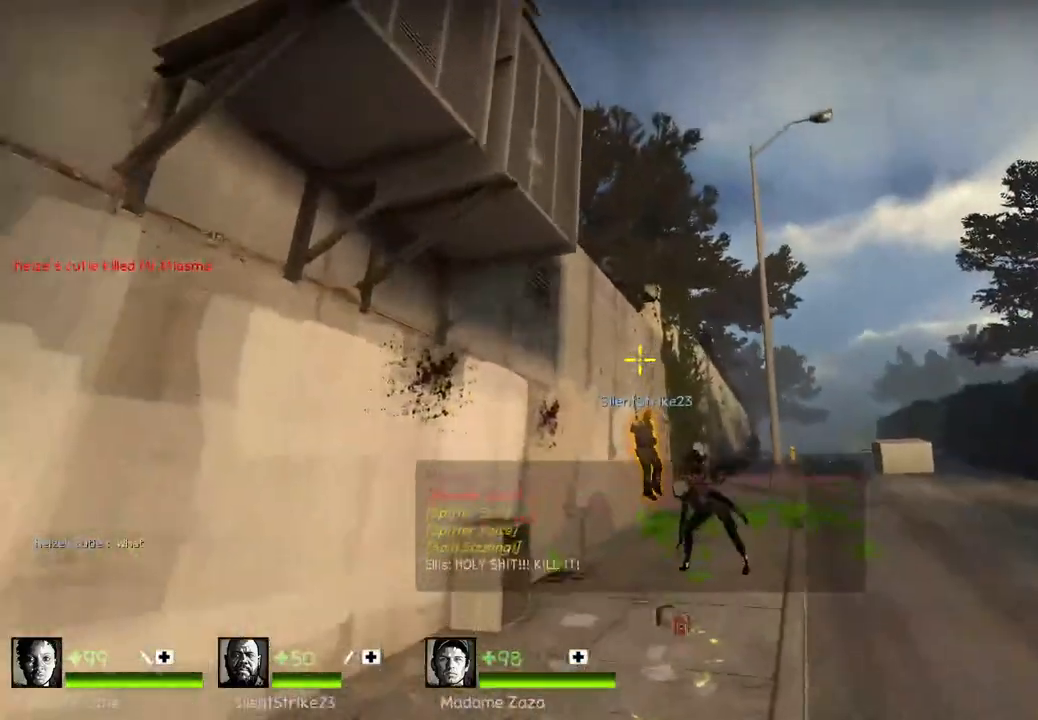
{"keys": ["d", "w"], "events": []}
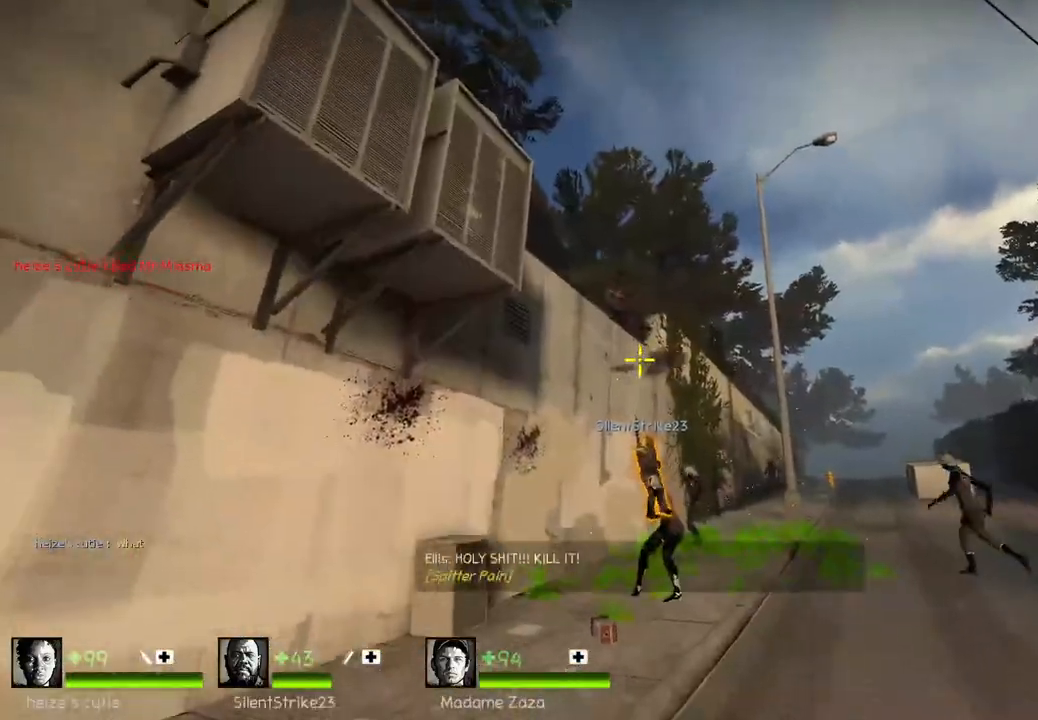
{"keys": ["a", "ctrl", "w"], "events": [[283, "d", "up"], [400, "a", "down"], [400, "ctrl", "down"]]}
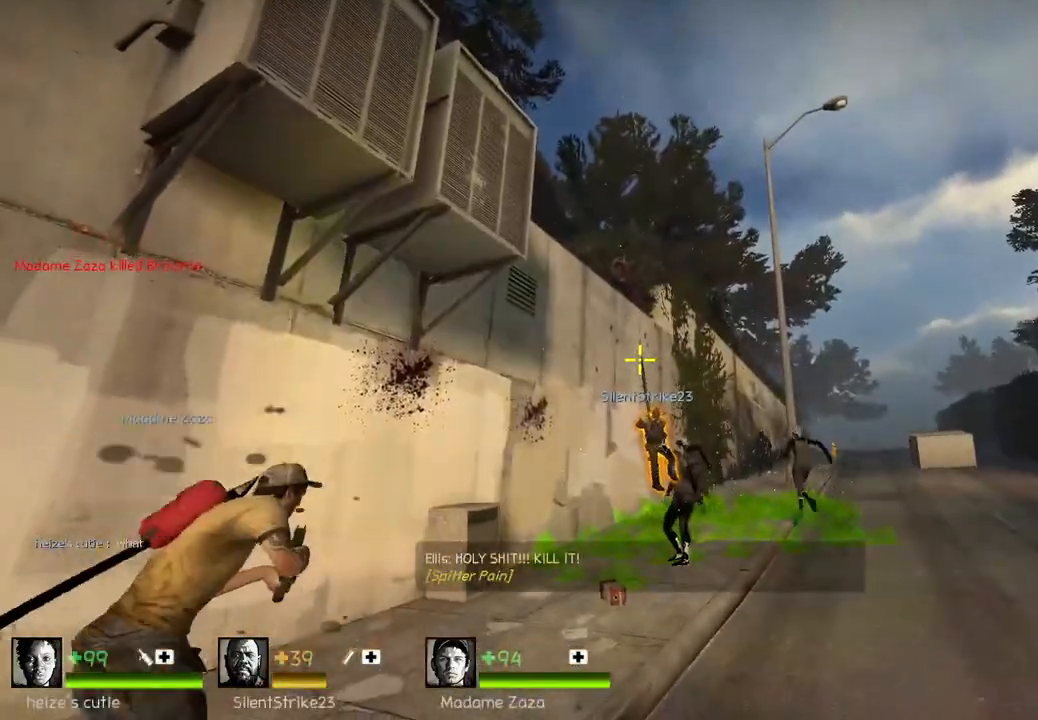
{"keys": ["ctrl", "w"], "events": [[17, "a", "up"]]}
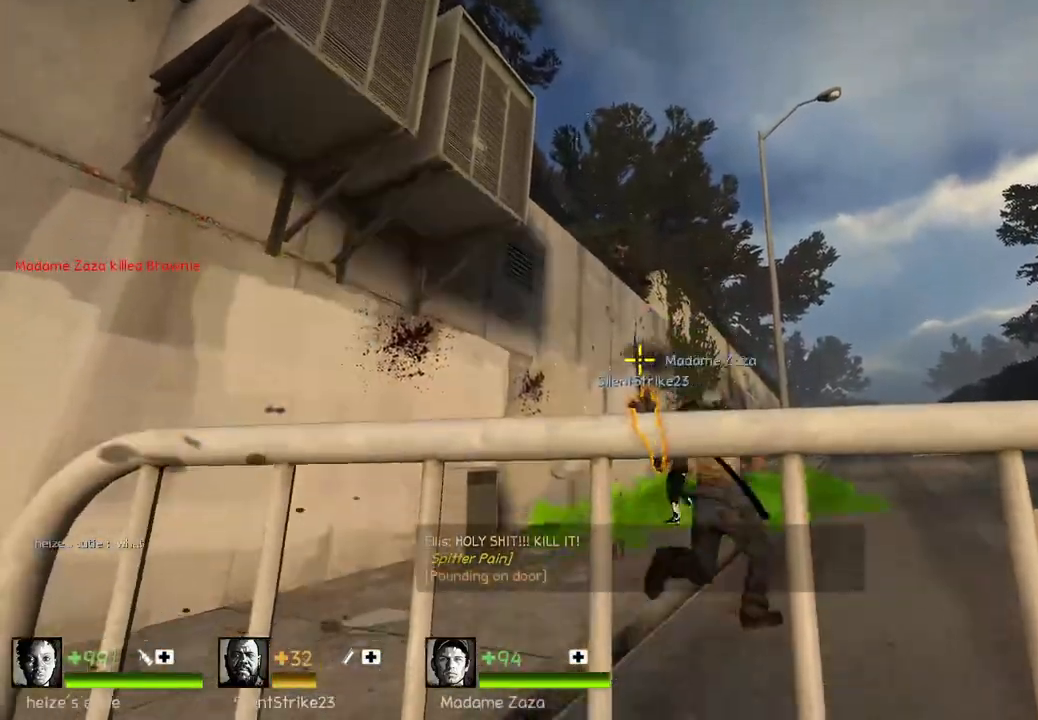
{"keys": ["ctrl", "w"], "events": [[300, "space", "down"], [483, "space", "up"]]}
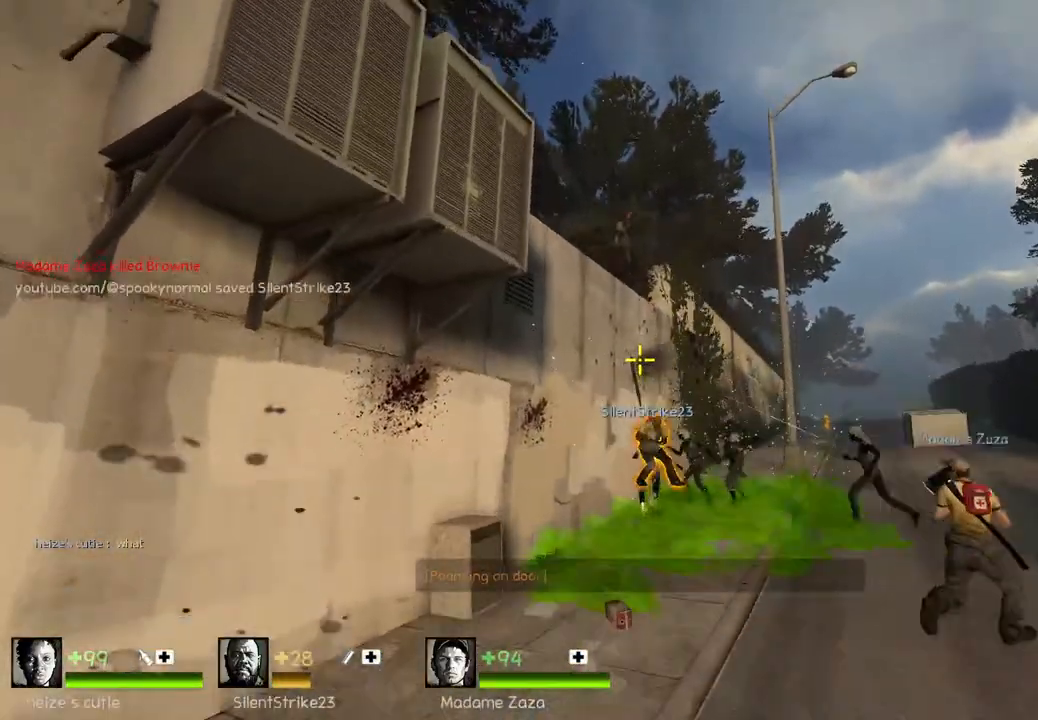
{"keys": ["ctrl", "d"], "events": [[83, "d", "down"], [367, "ctrl", "up"], [367, "w", "up"], [483, "ctrl", "down"]]}
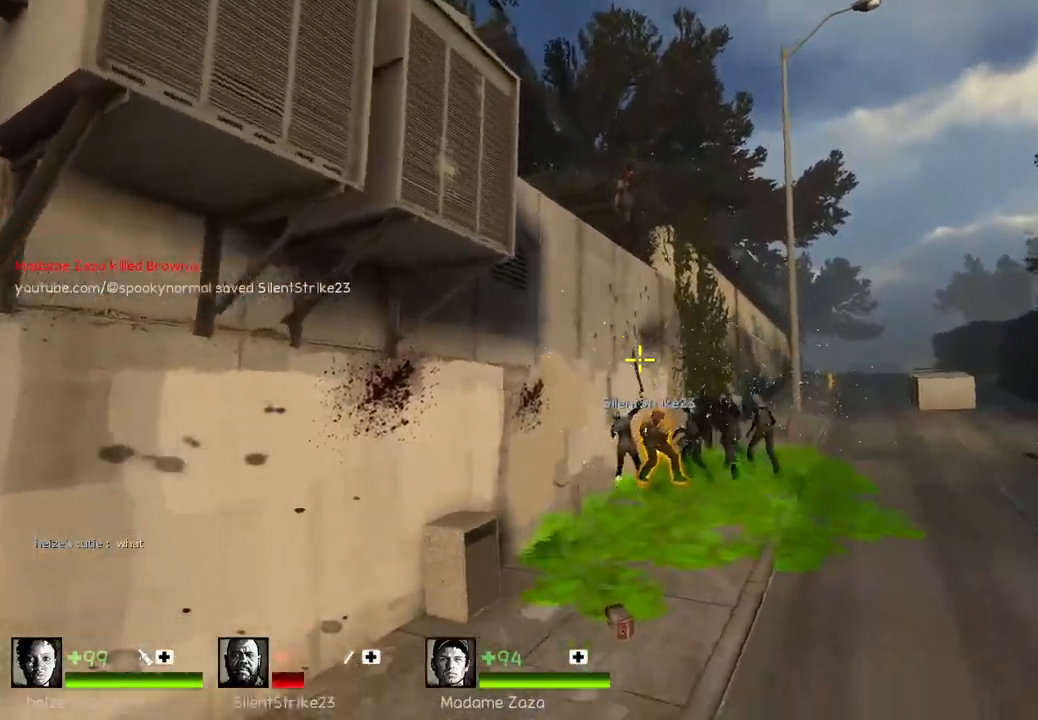
{"keys": ["d", "w"], "events": [[217, "ctrl", "up"], [350, "w", "down"], [417, "d", "up"], [483, "d", "down"]]}
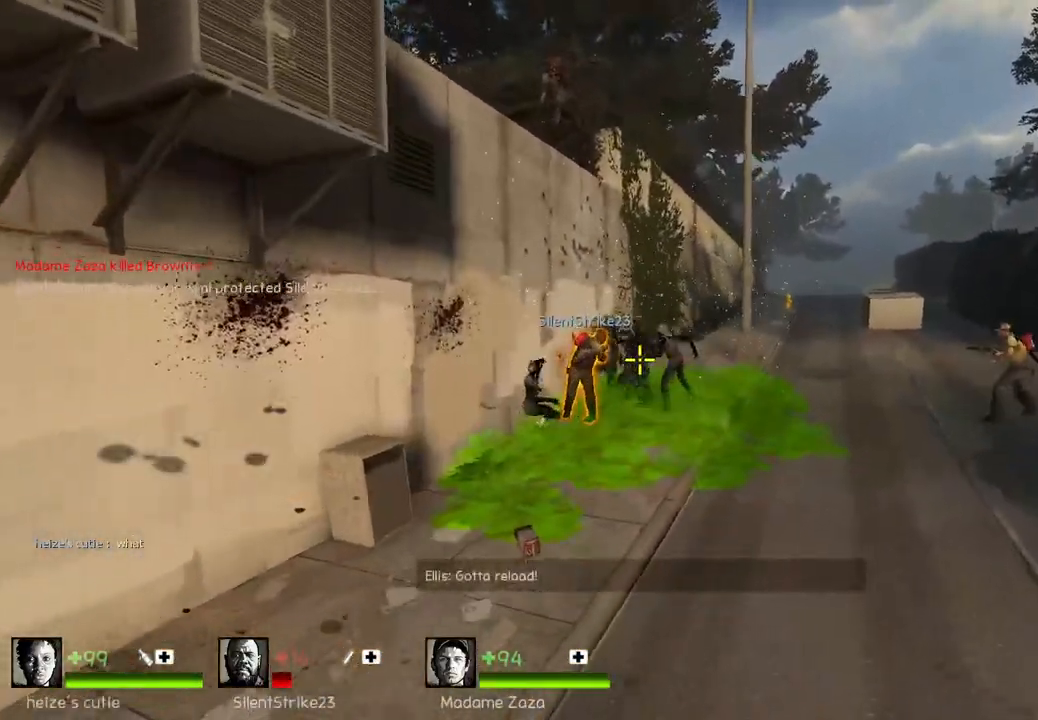
{"keys": ["d", "w"], "events": [[183, "d", "up"], [433, "d", "down"]]}